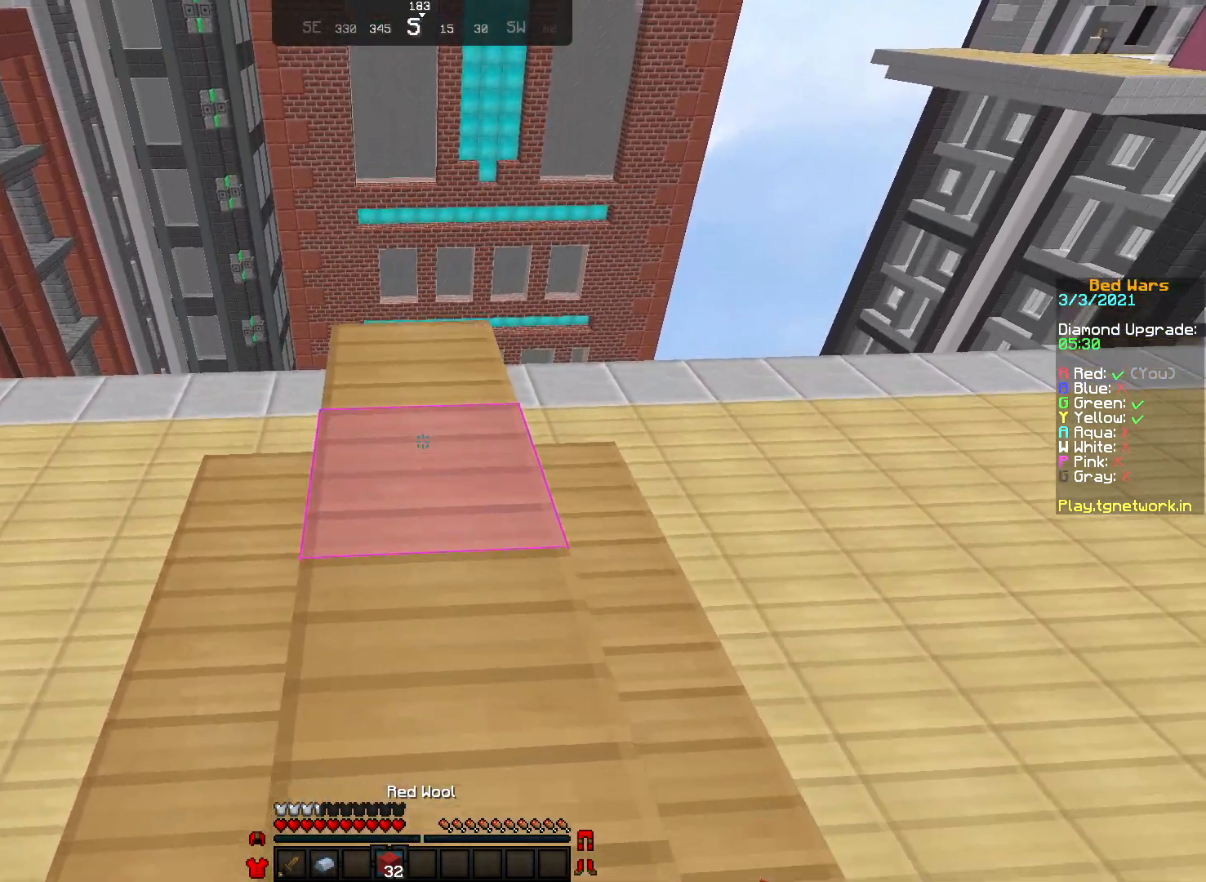
Gameplay with keyboard and mouse; each line is a JSON object with the keys and mouse buttons held at the frame after it. "events" lists presses ("down") and releases ("up") of "a", "d", "s", "w", "mouse_left" and "mouse_right" between this image and that frame as [ms after this image, input, new state], when the widget could be followed in between. "mouse_left", "mouse_right" = the "left", "right" buttons of the "mouse" list. No other keys are recorded. Fast repeated clicks can show as one long hold. Not read: mouse_move.
{"keys": ["a"], "mouse": ["right"], "events": [[17, "mouse_right", "down"], [67, "mouse_right", "up"], [167, "a", "down"], [167, "mouse_right", "down"], [217, "mouse_right", "up"], [300, "mouse_right", "down"], [417, "mouse_right", "up"], [450, "mouse_right", "down"]]}
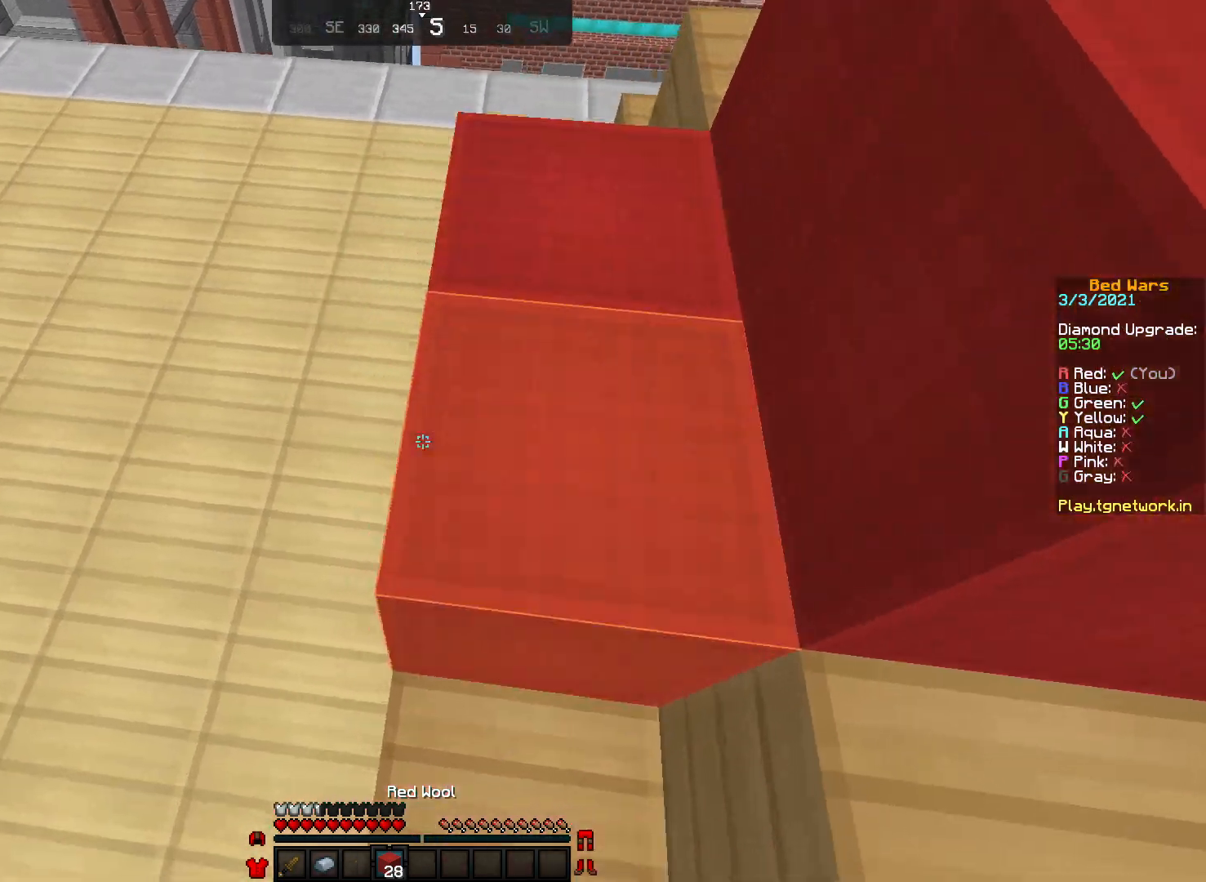
{"keys": ["d"], "mouse": [], "events": [[67, "a", "up"], [67, "mouse_right", "up"], [117, "d", "down"], [117, "mouse_right", "down"], [167, "mouse_right", "up"]]}
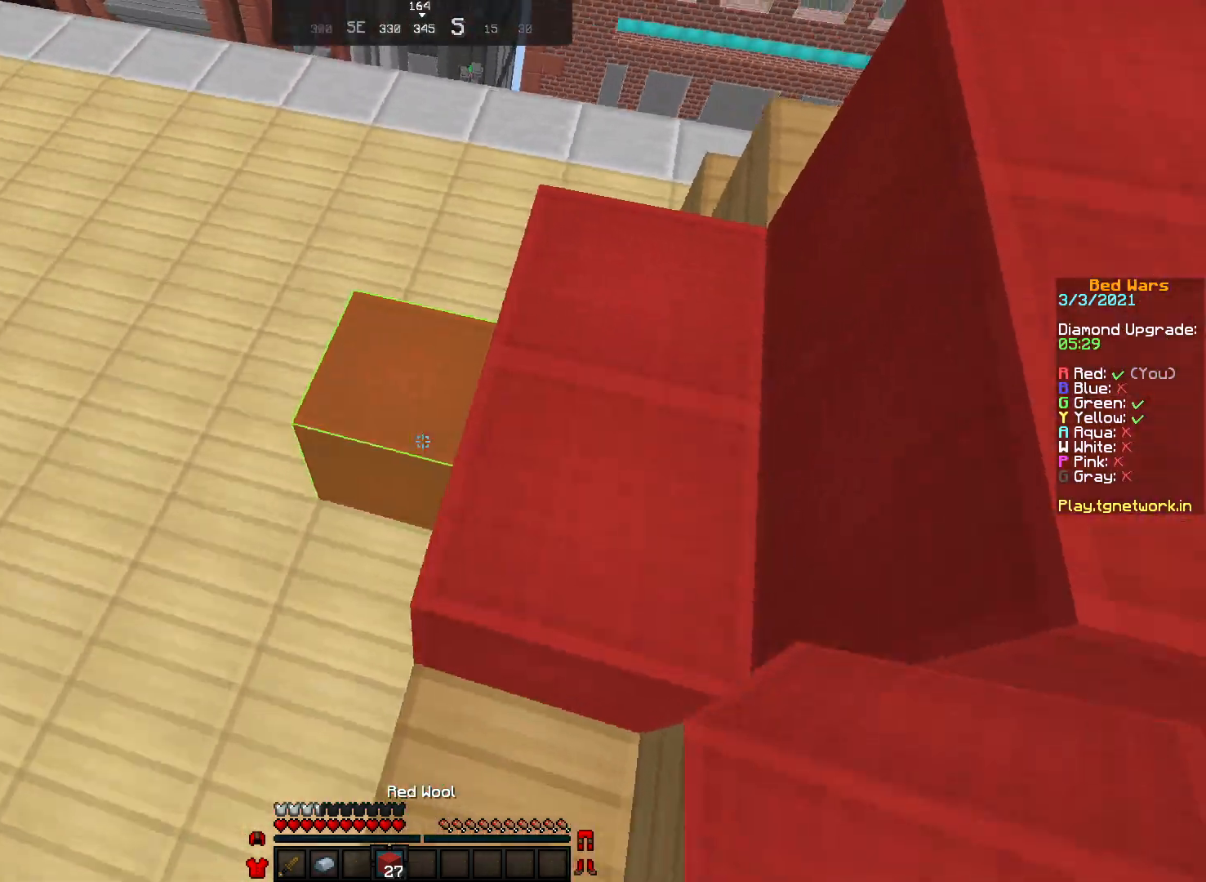
{"keys": ["d"], "mouse": [], "events": [[83, "d", "up"], [83, "mouse_right", "down"], [167, "mouse_right", "up"], [417, "d", "down"]]}
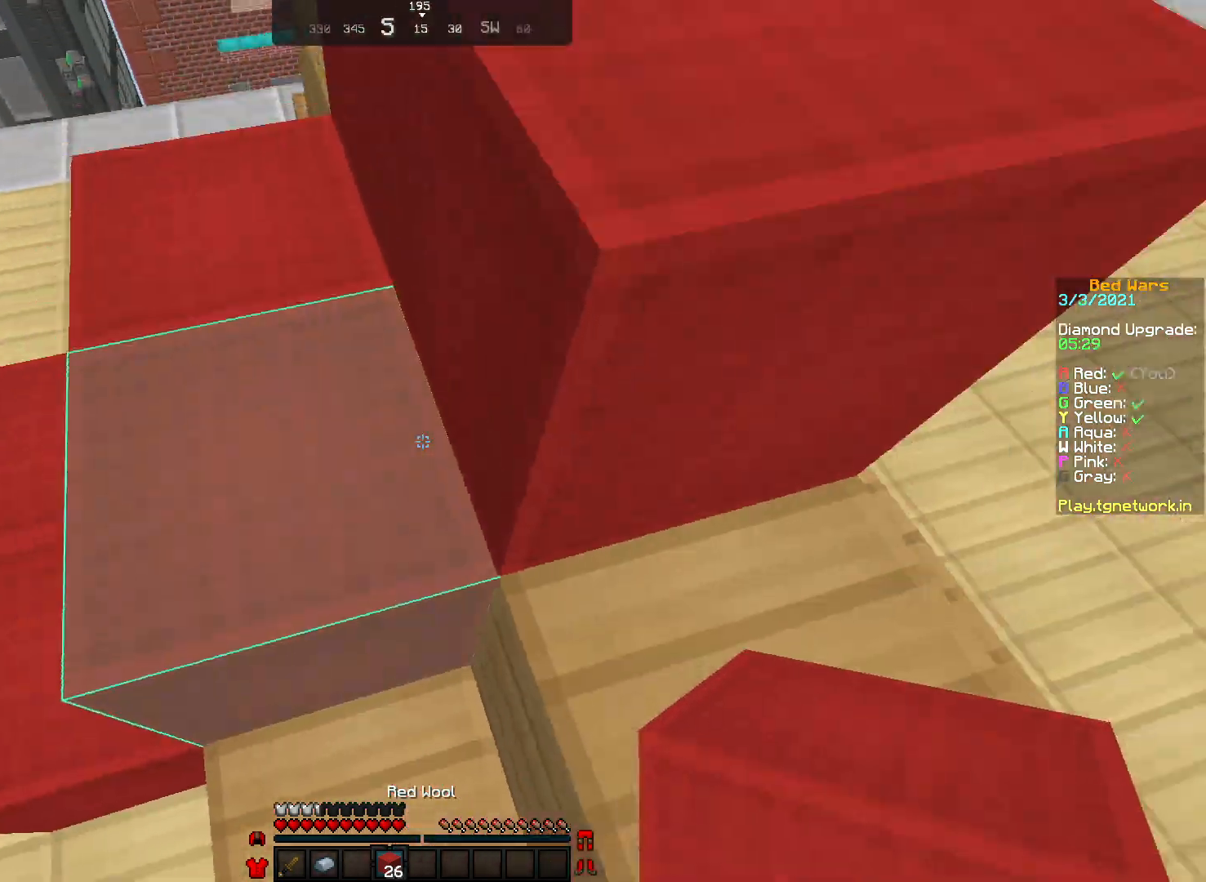
{"keys": ["d", "w"], "mouse": [], "events": [[67, "w", "down"]]}
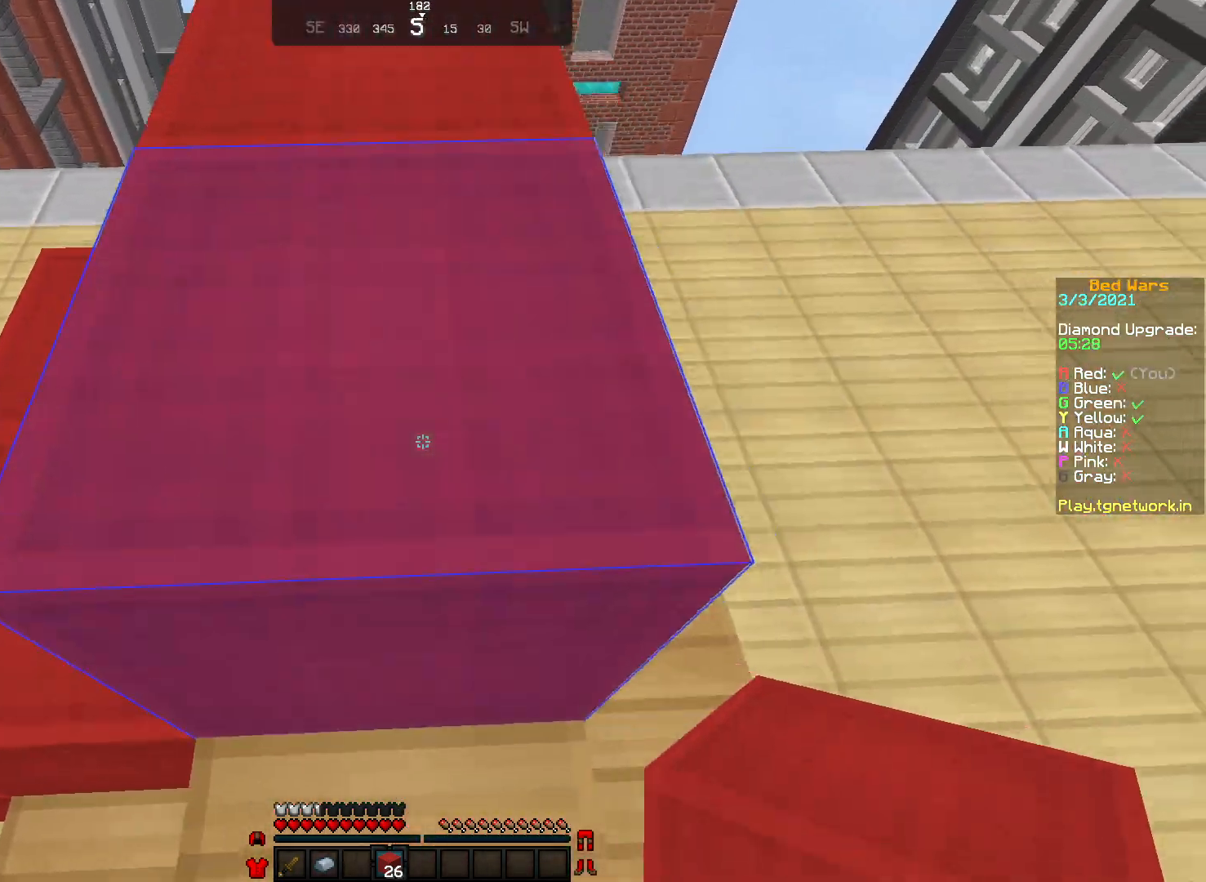
{"keys": ["d"], "mouse": ["right"], "events": [[117, "w", "up"], [167, "d", "up"], [217, "mouse_right", "down"], [267, "mouse_right", "up"], [300, "d", "down"], [350, "mouse_right", "down"], [417, "mouse_right", "up"], [467, "mouse_right", "down"]]}
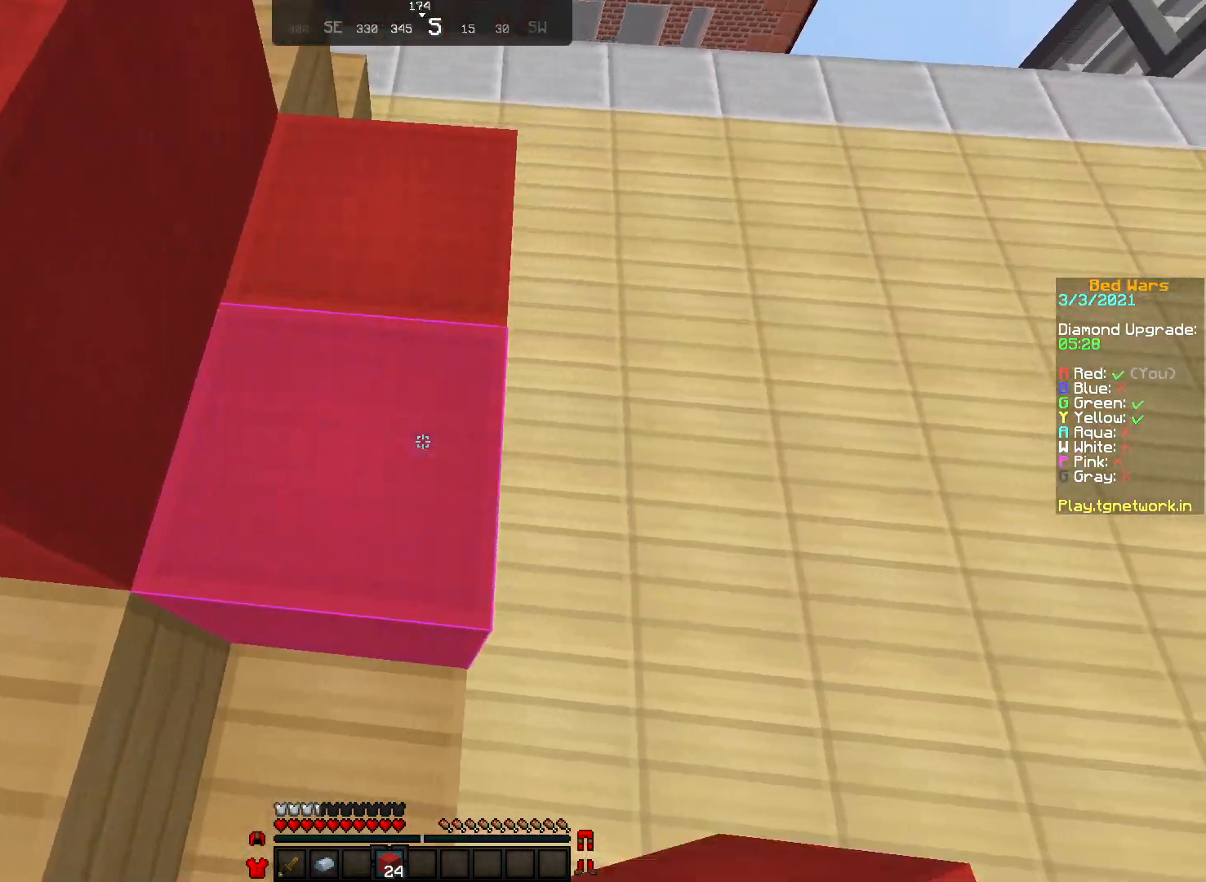
{"keys": ["w"], "mouse": [], "events": [[17, "mouse_right", "up"], [117, "d", "up"], [167, "mouse_right", "down"], [267, "mouse_right", "up"], [317, "mouse_right", "down"], [367, "w", "down"], [417, "mouse_right", "up"]]}
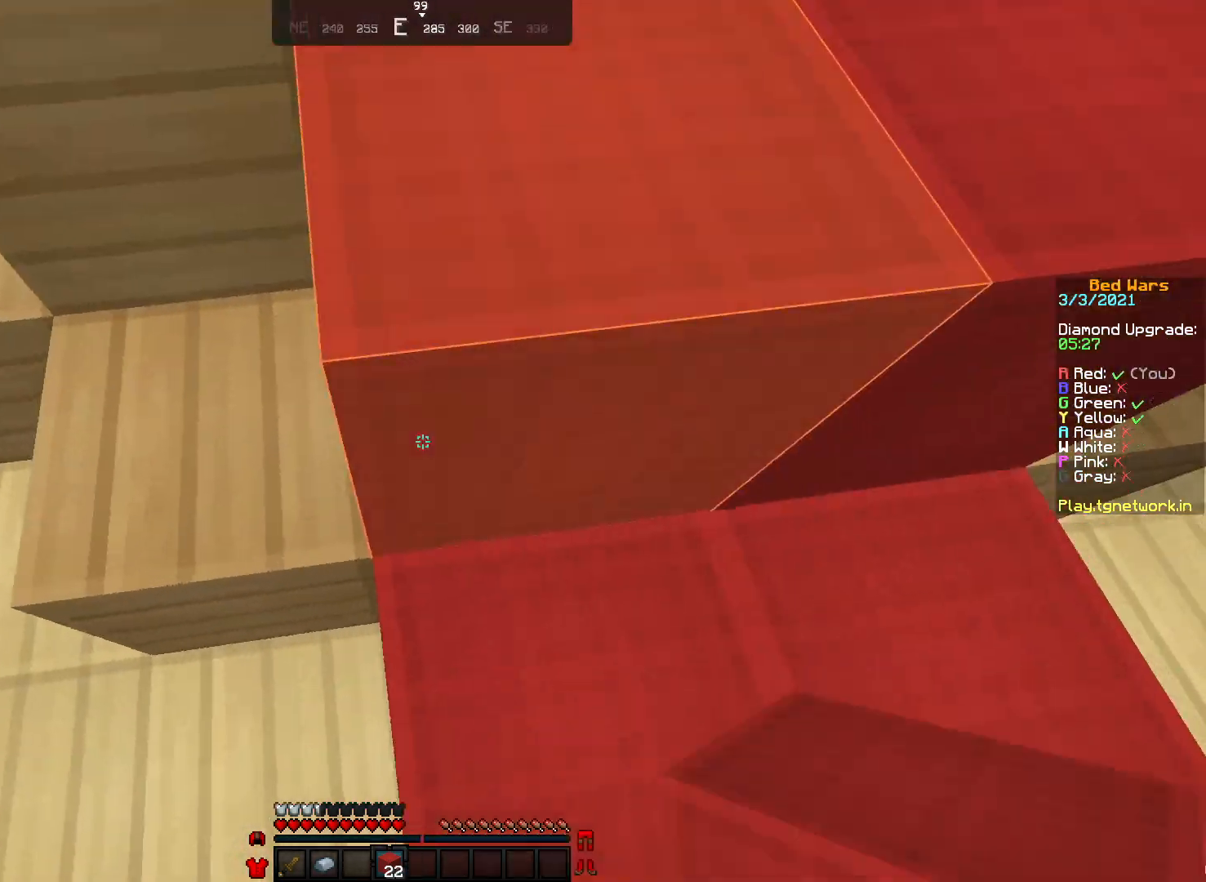
{"keys": ["w"], "mouse": [], "events": []}
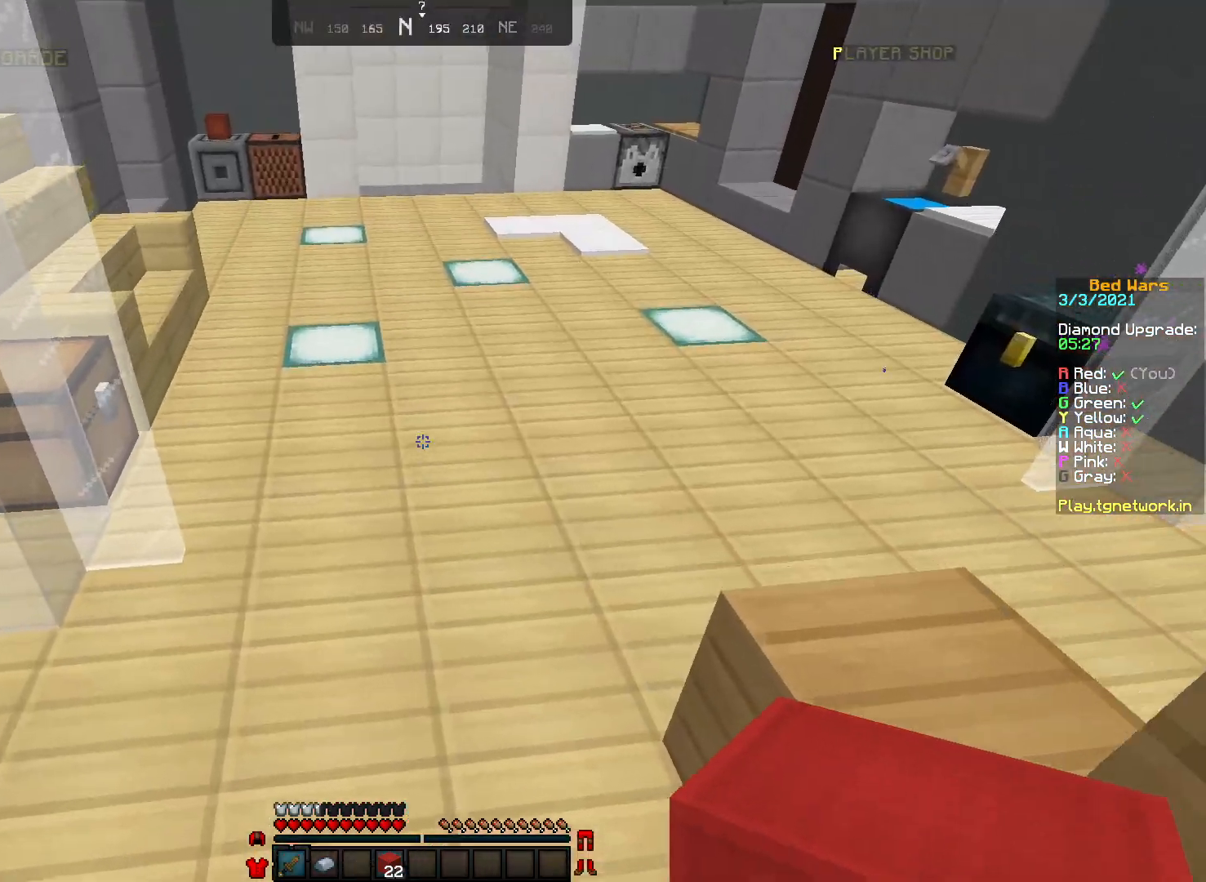
{"keys": ["w"], "mouse": [], "events": []}
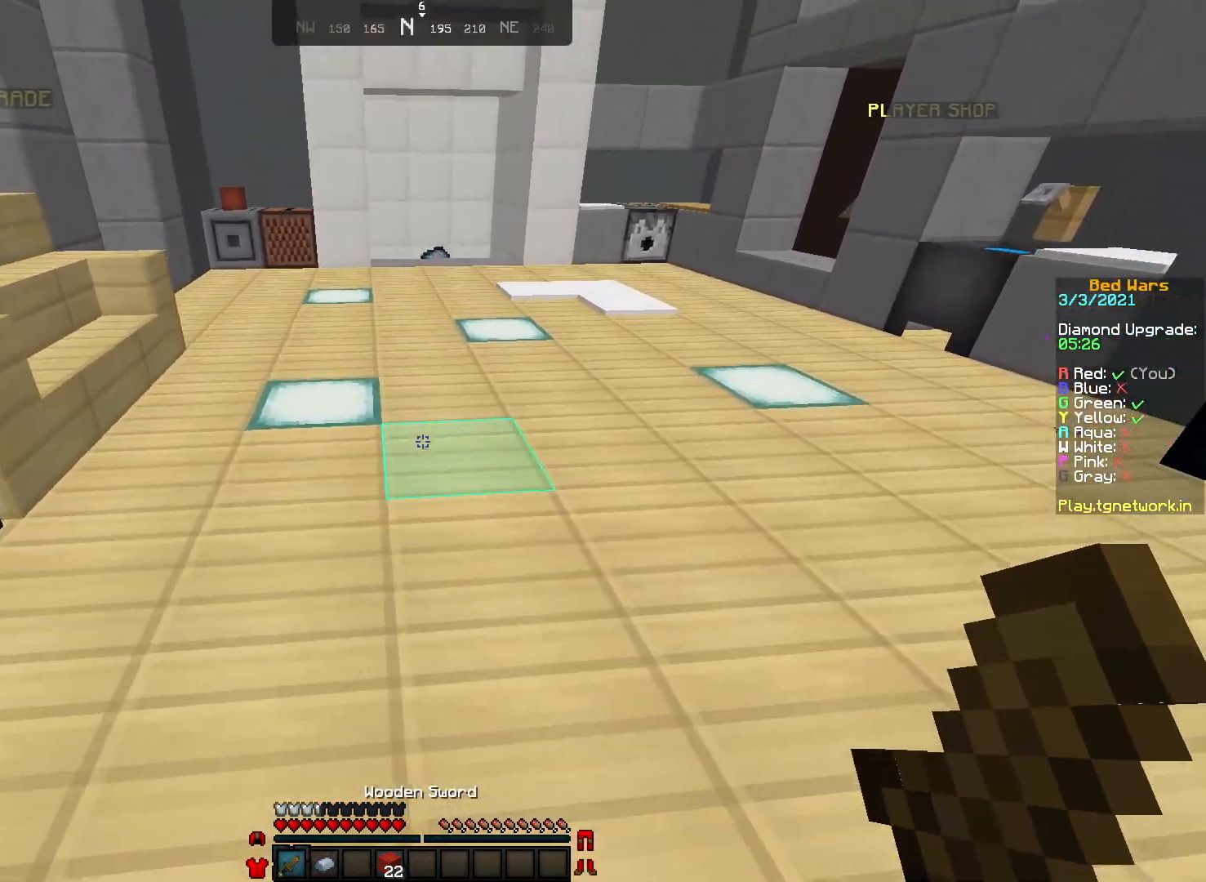
{"keys": ["w"], "mouse": [], "events": []}
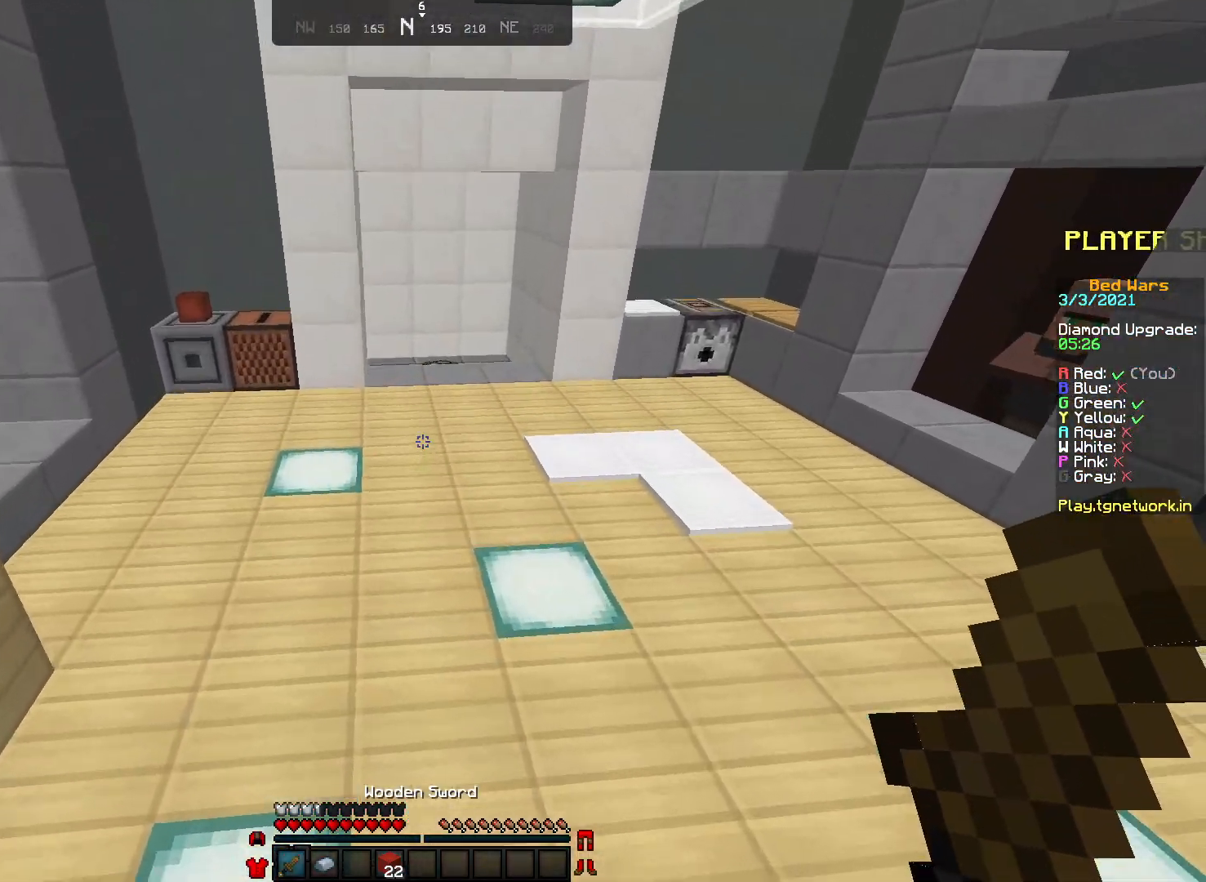
{"keys": ["w"], "mouse": [], "events": []}
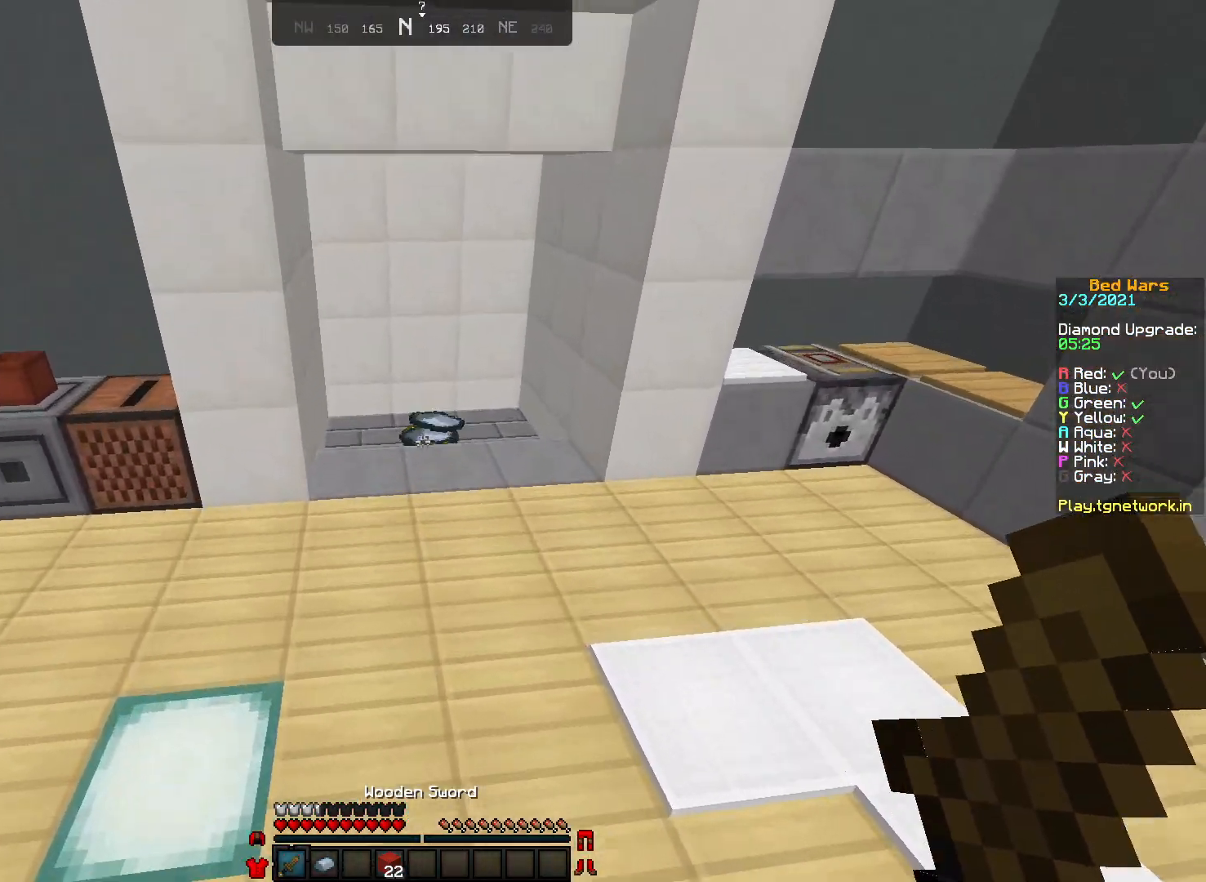
{"keys": ["w"], "mouse": [], "events": []}
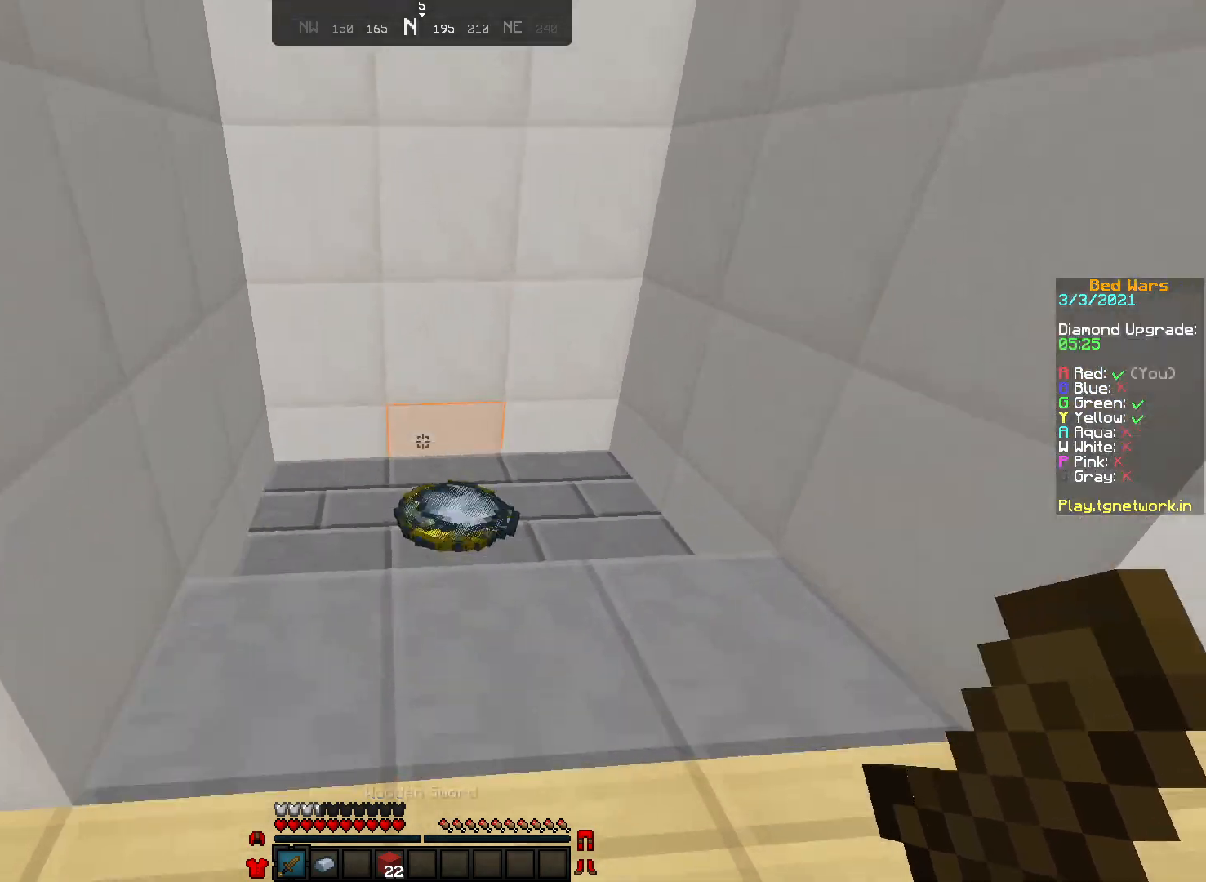
{"keys": ["a", "w"], "mouse": ["left"], "events": [[50, "a", "down"], [467, "mouse_left", "down"]]}
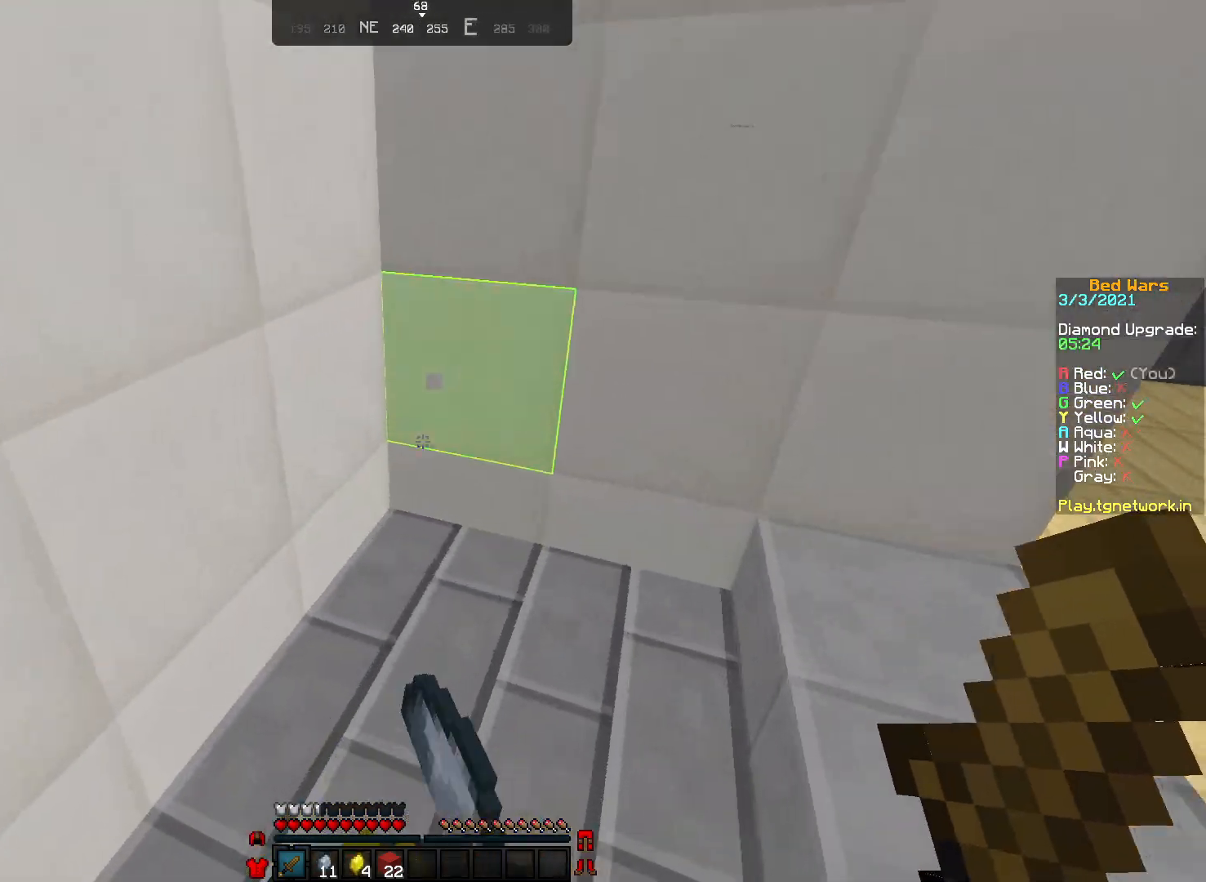
{"keys": ["w"], "mouse": [], "events": [[67, "mouse_left", "up"], [117, "a", "up"]]}
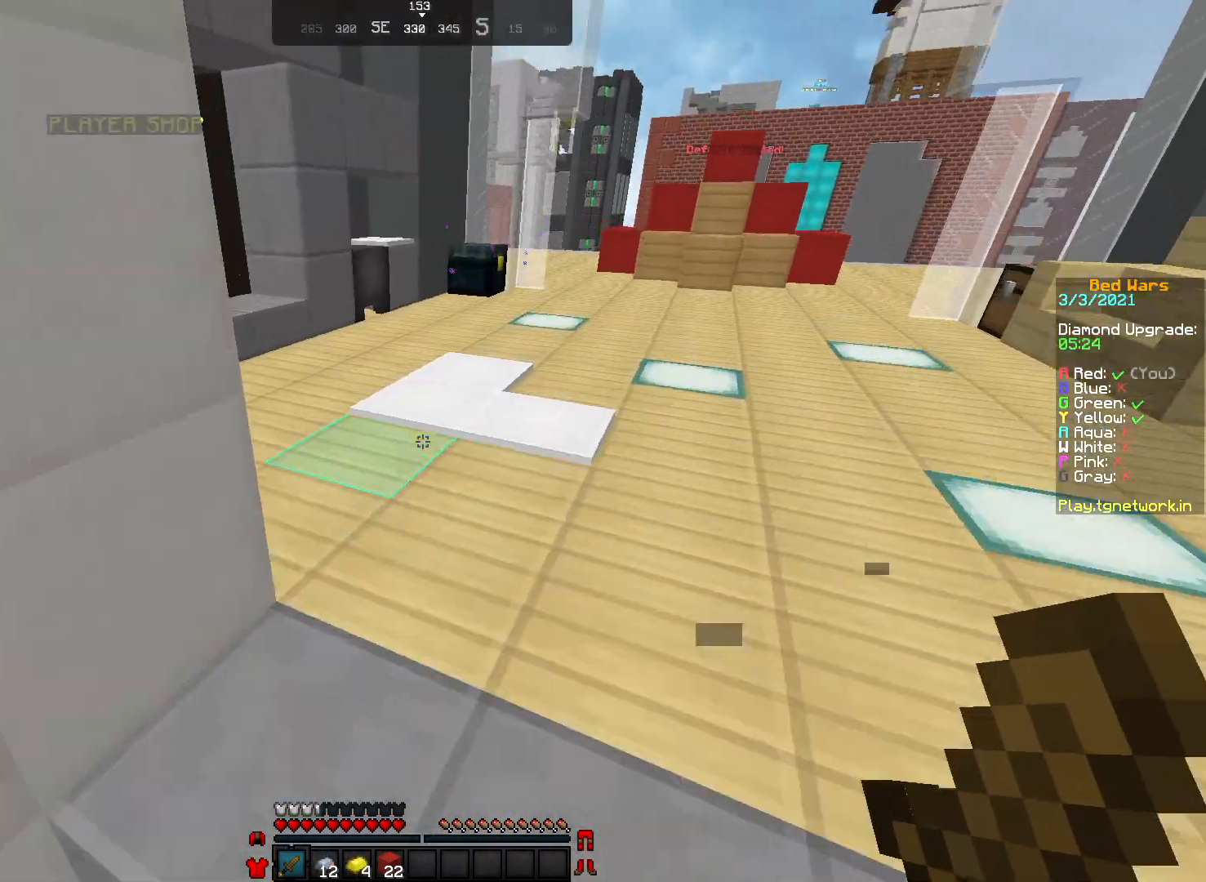
{"keys": ["w"], "mouse": [], "events": []}
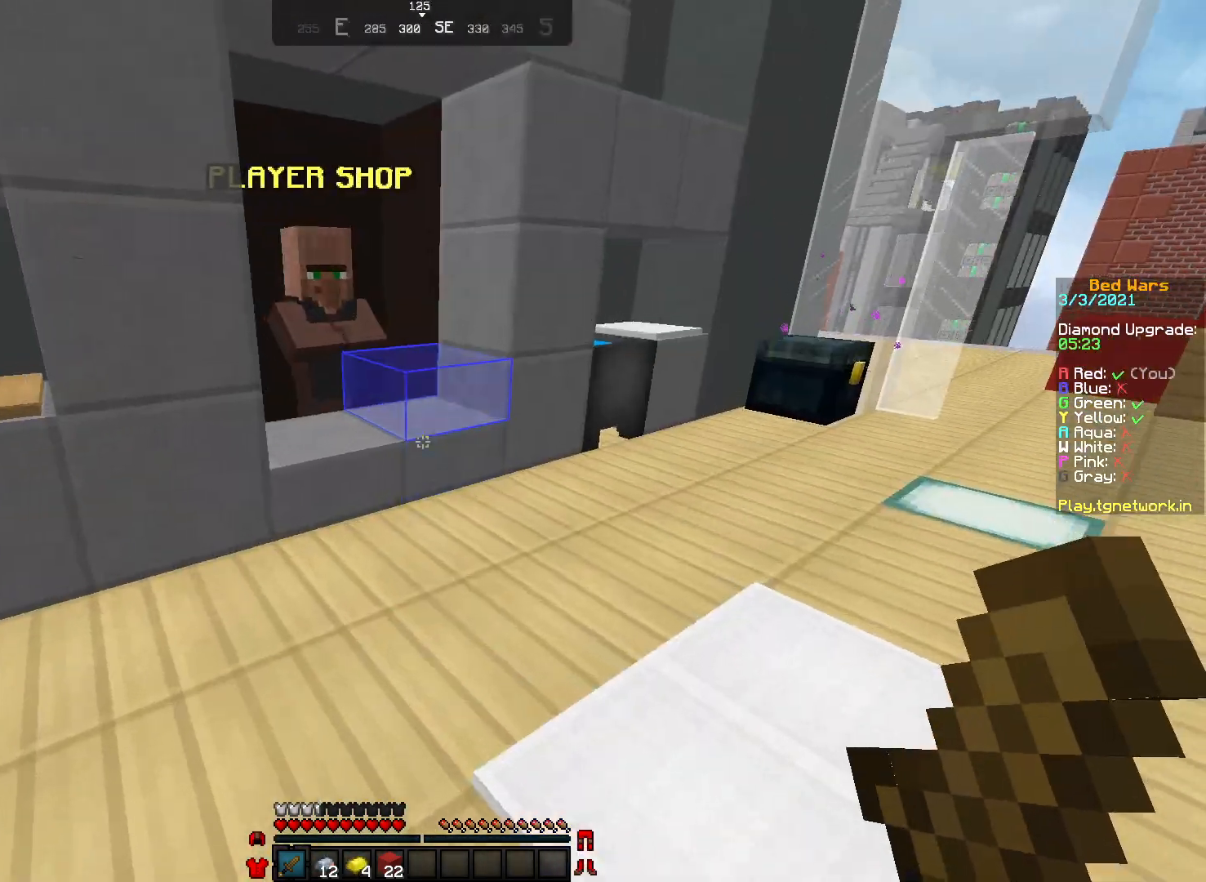
{"keys": [], "mouse": [], "events": [[367, "mouse_right", "down"], [367, "w", "up"], [417, "mouse_right", "up"]]}
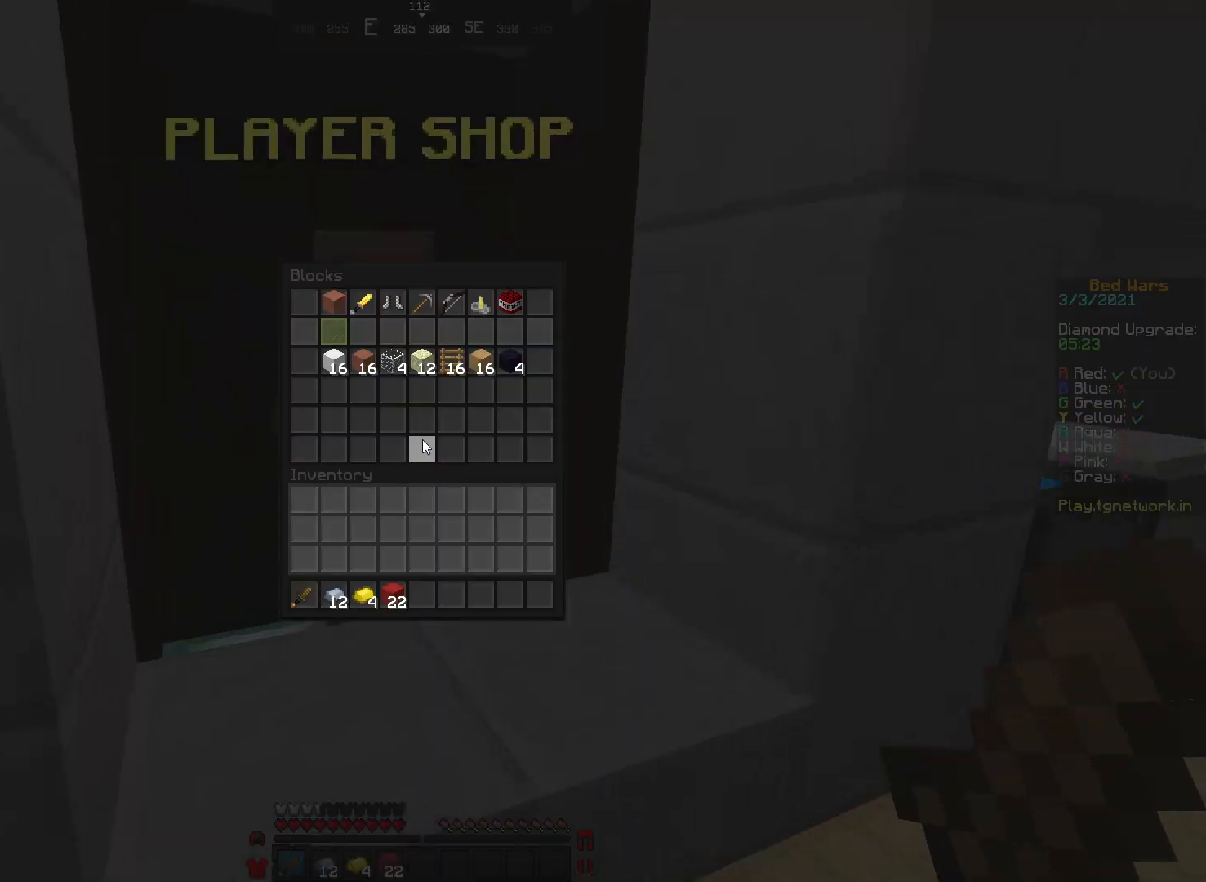
{"keys": [], "mouse": [], "events": []}
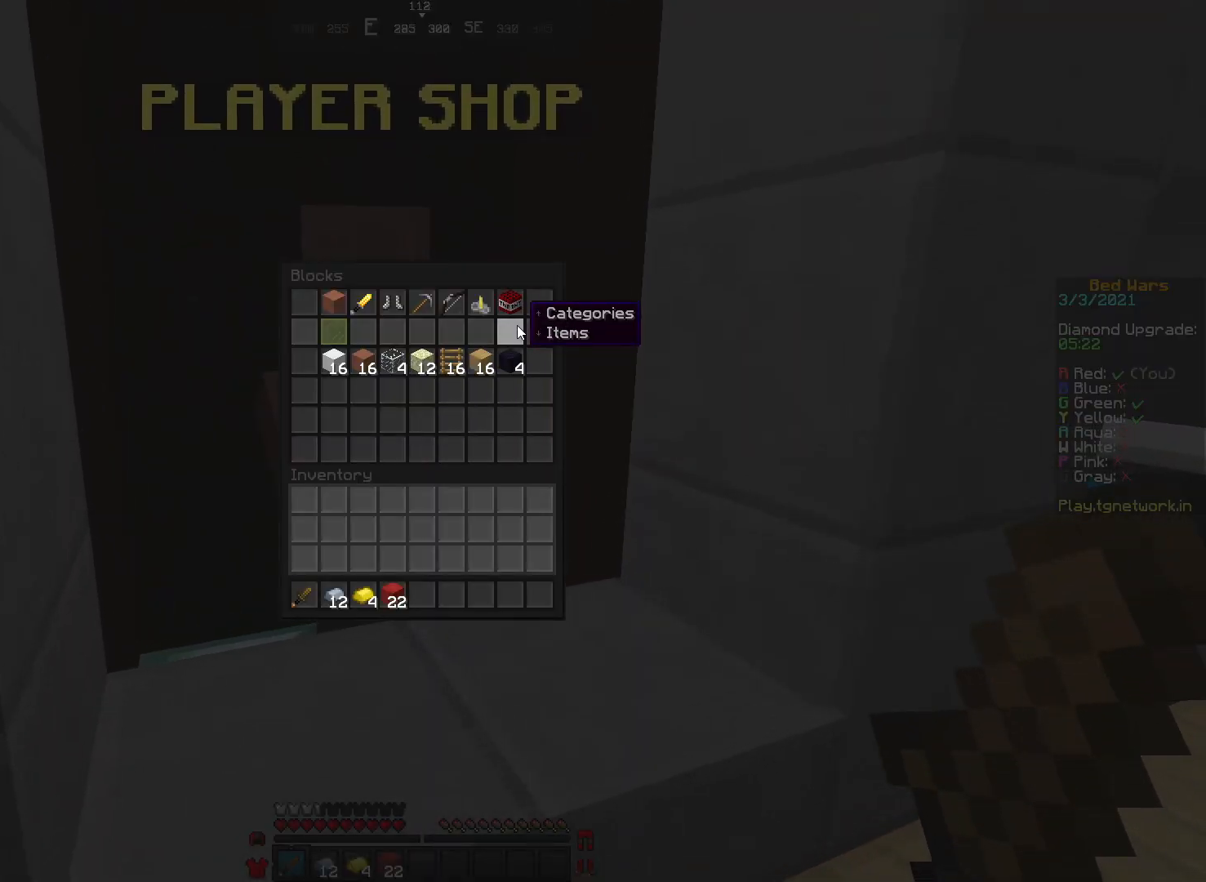
{"keys": [], "mouse": [], "events": []}
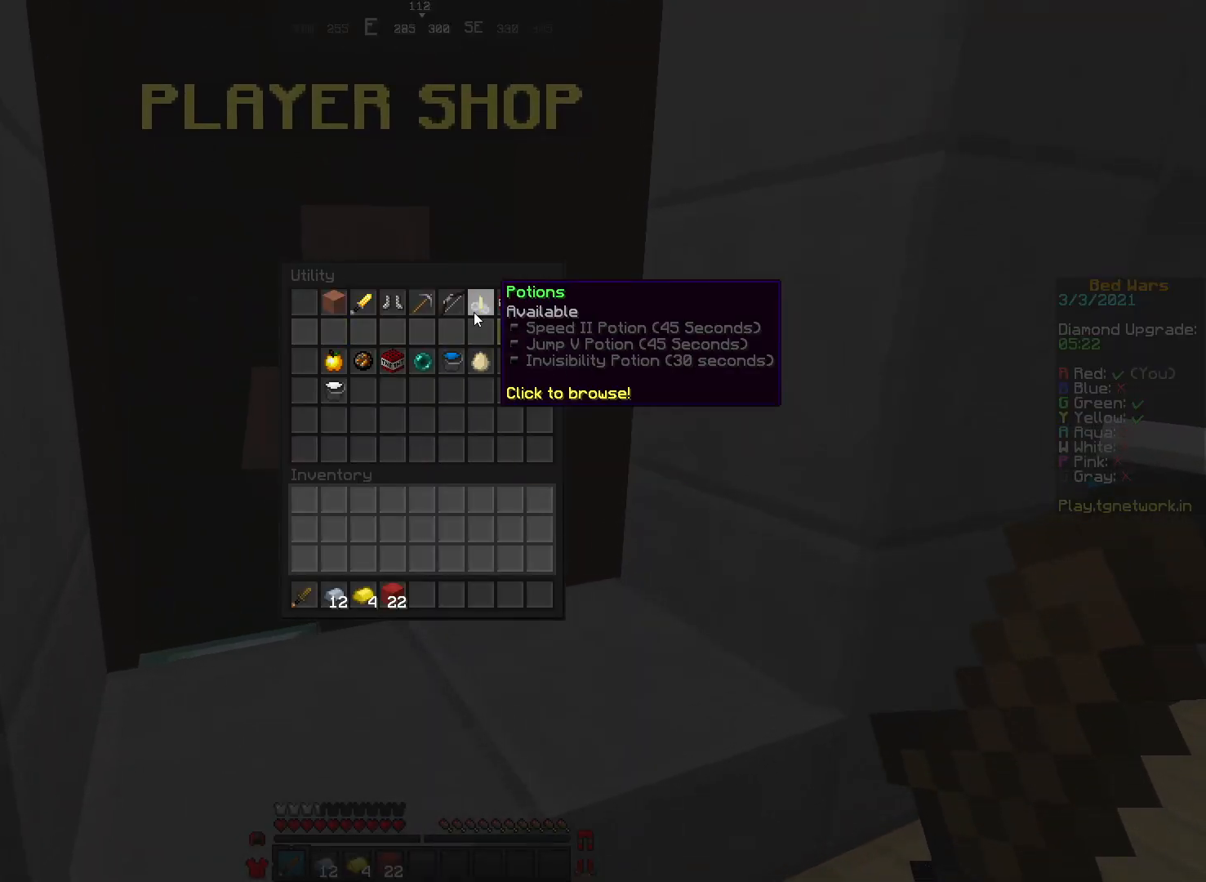
{"keys": [], "mouse": [], "events": []}
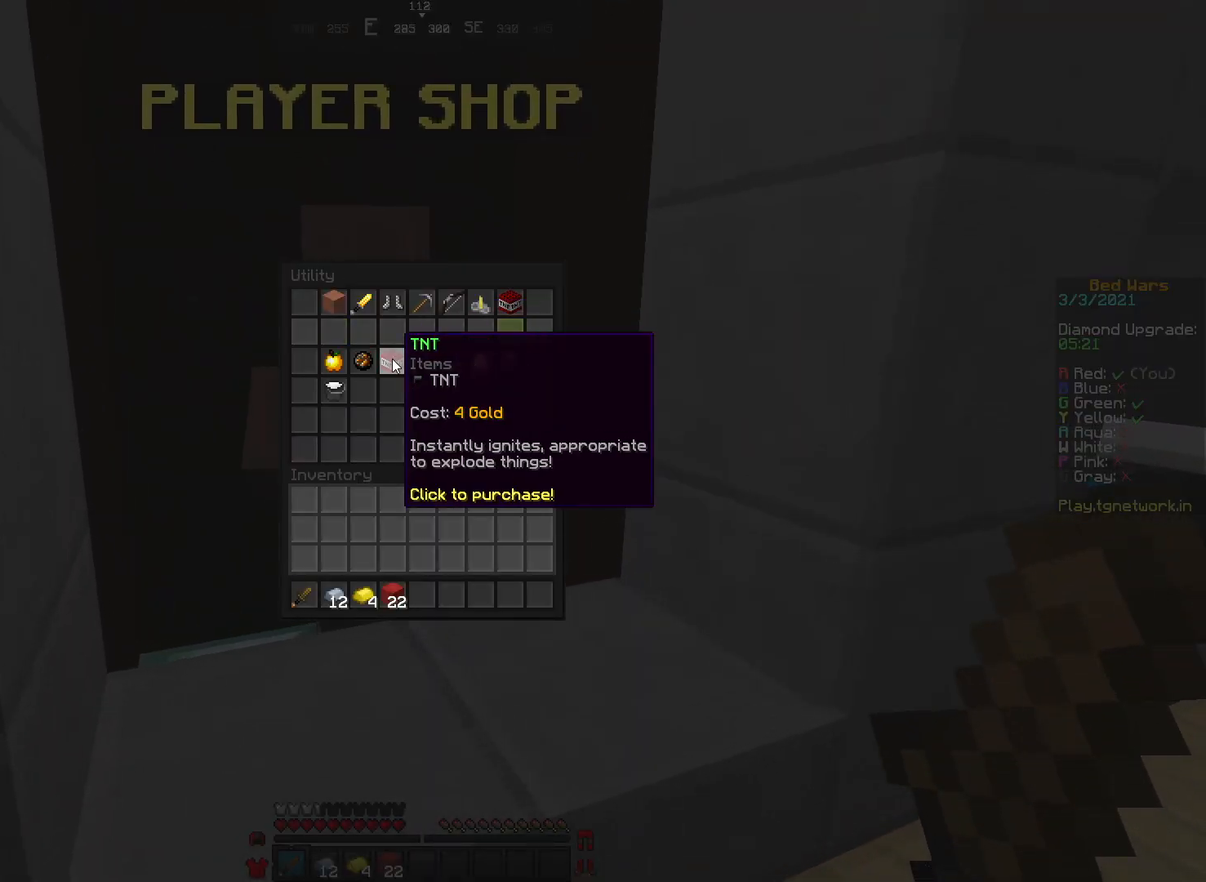
{"keys": [], "mouse": [], "events": [[417, "mouse_right", "down"], [450, "mouse_right", "up"]]}
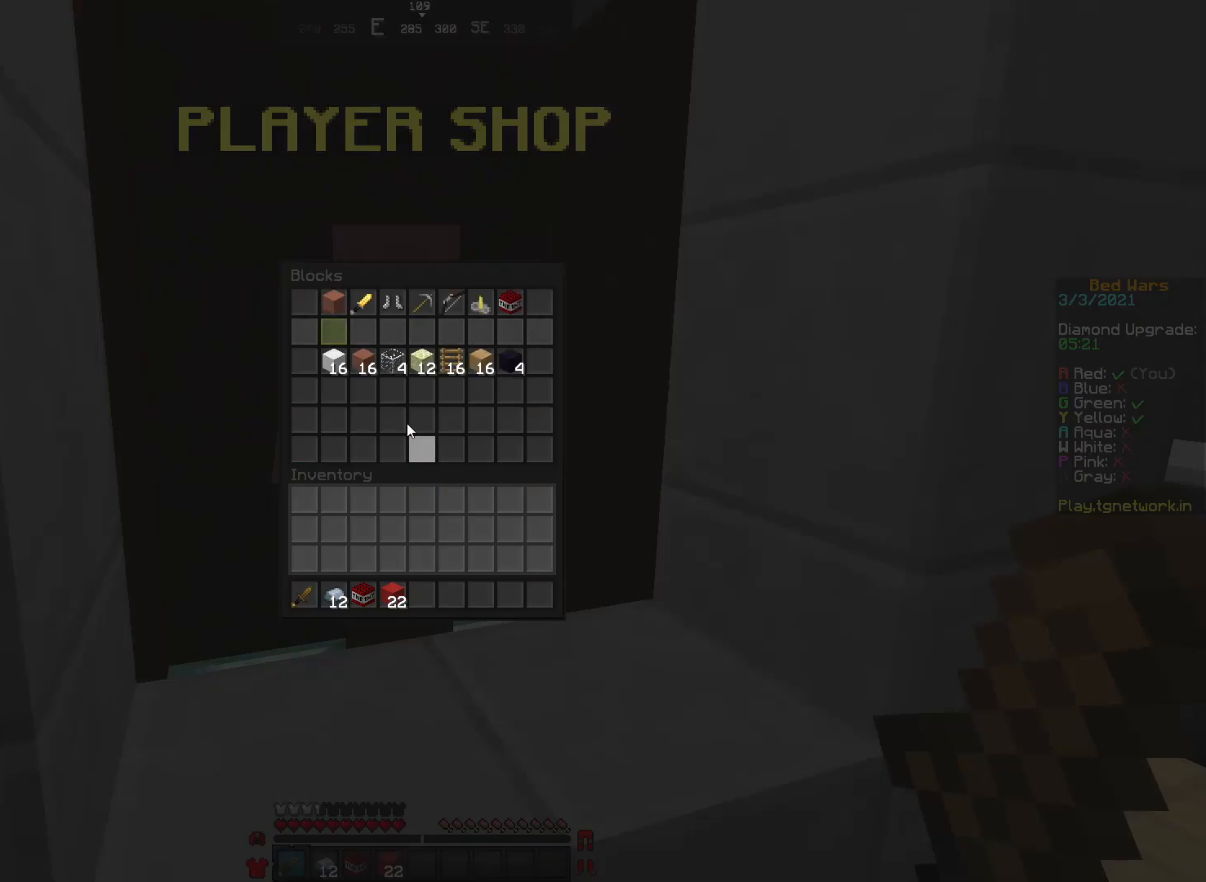
{"keys": [], "mouse": [], "events": []}
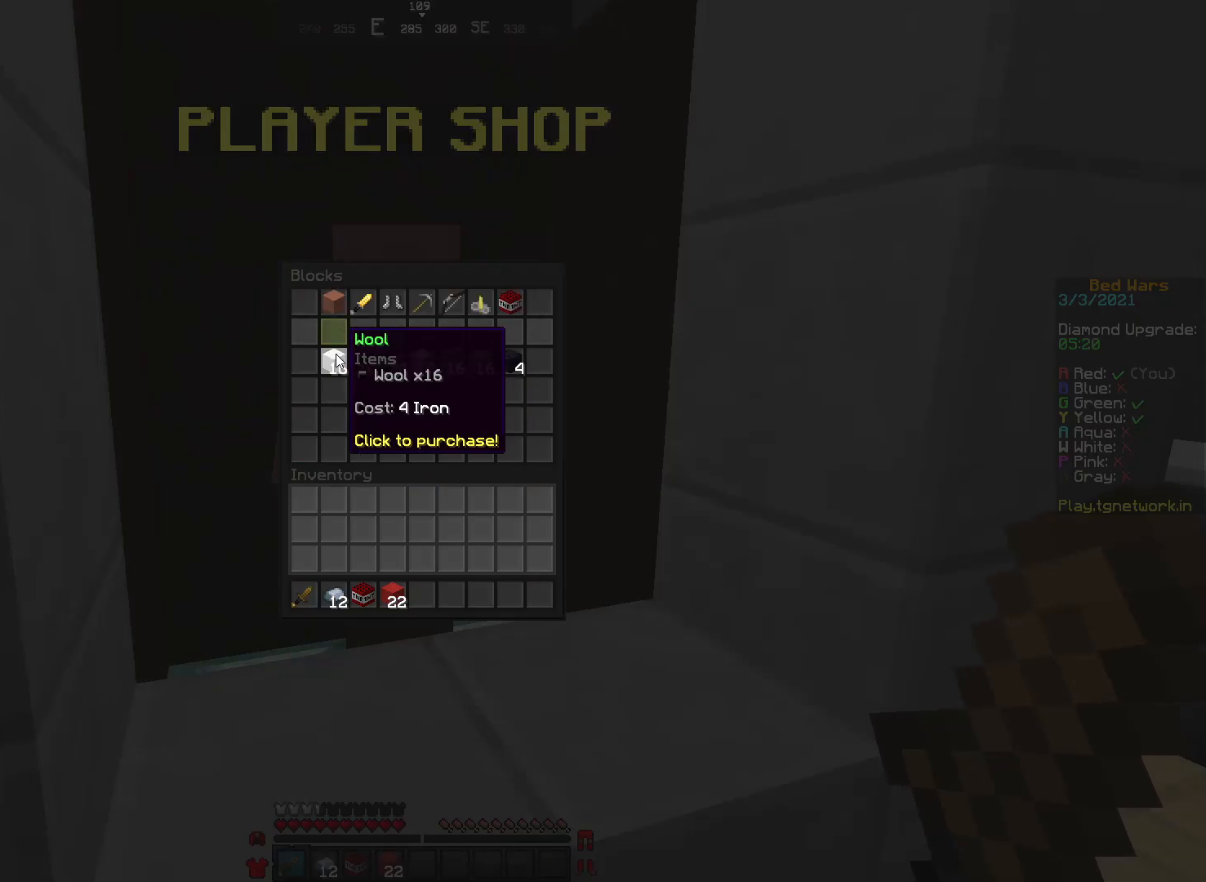
{"keys": [], "mouse": [], "events": []}
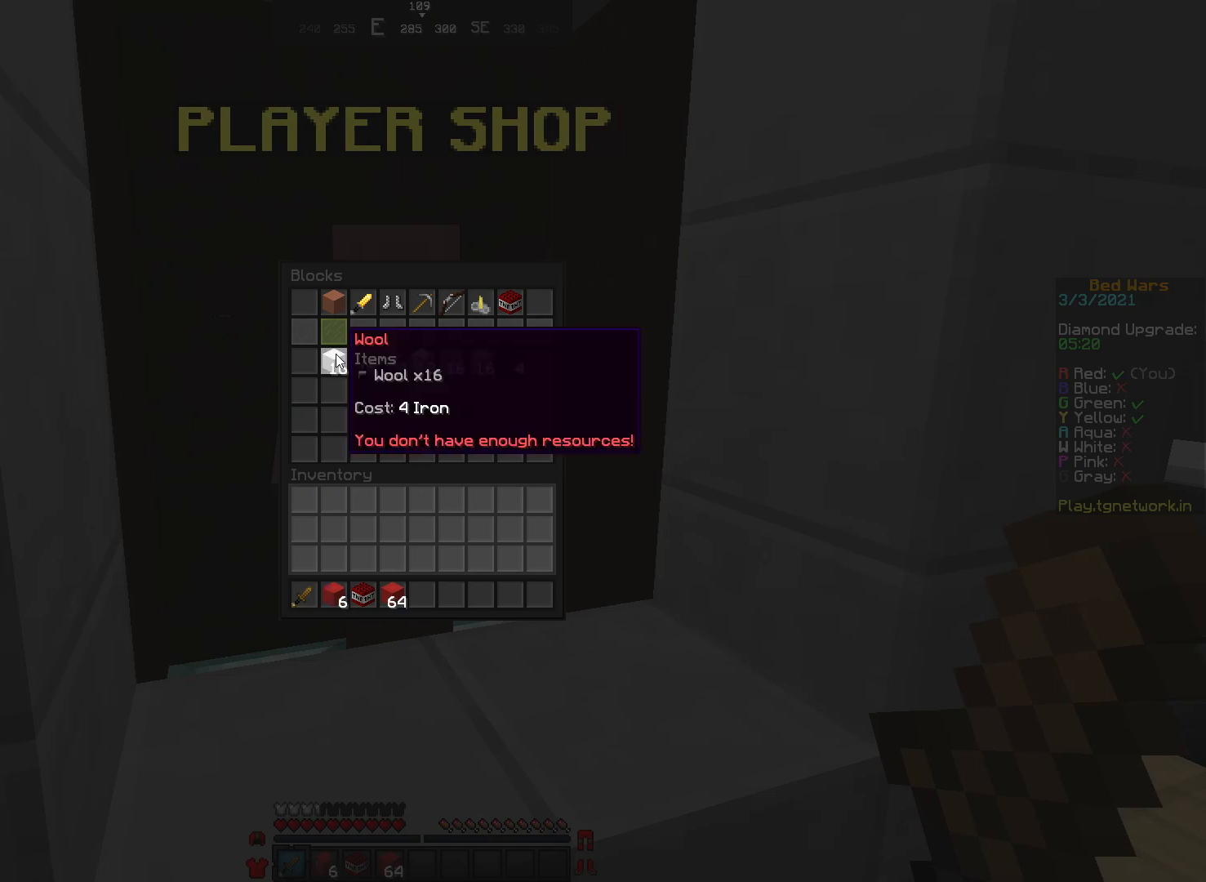
{"keys": [], "mouse": [], "events": []}
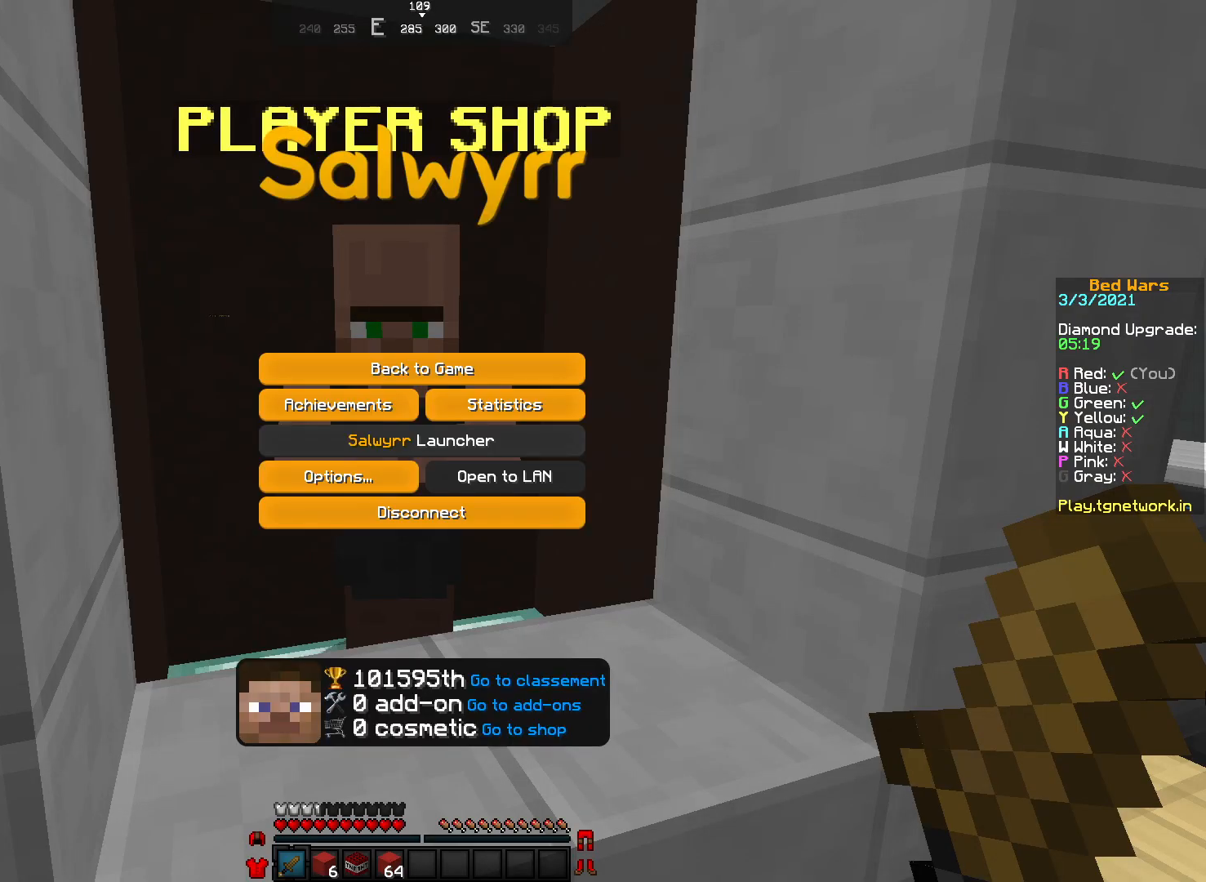
{"keys": [], "mouse": [], "events": []}
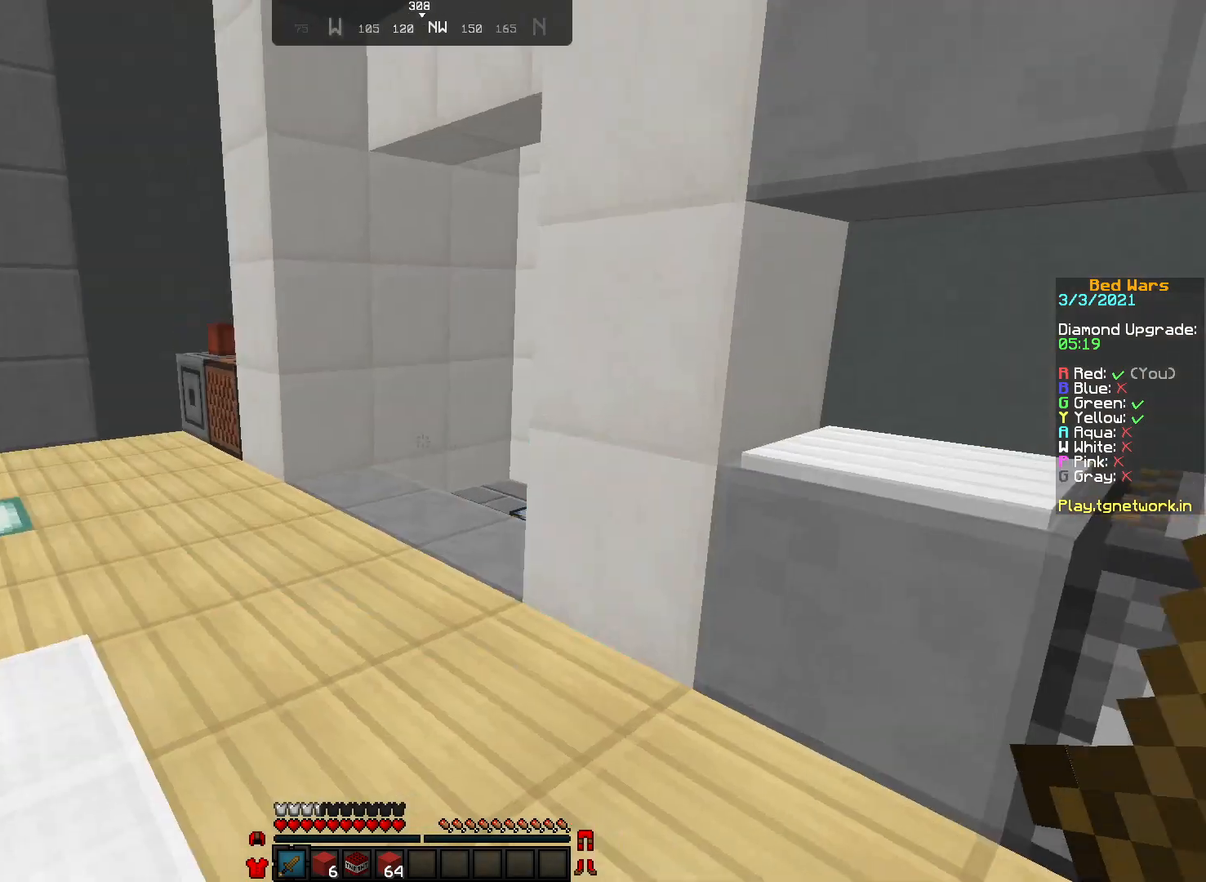
{"keys": ["w"], "mouse": [], "events": [[67, "w", "down"], [317, "mouse_left", "down"], [417, "mouse_left", "up"]]}
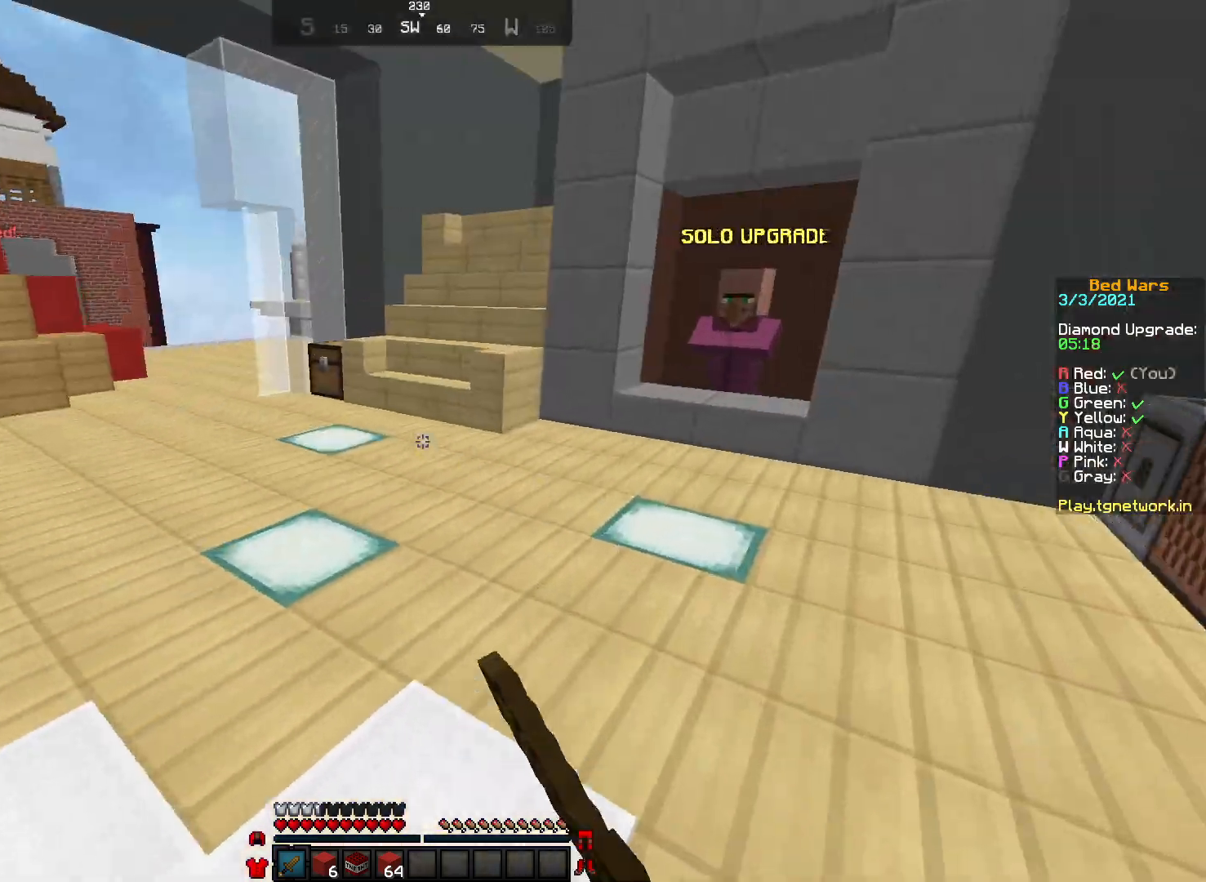
{"keys": ["w"], "mouse": ["left"], "events": [[17, "mouse_left", "down"], [67, "mouse_left", "up"], [117, "mouse_left", "down"], [150, "mouse_left", "up"], [183, "mouse_left", "down"], [217, "mouse_left", "up"], [483, "mouse_left", "down"]]}
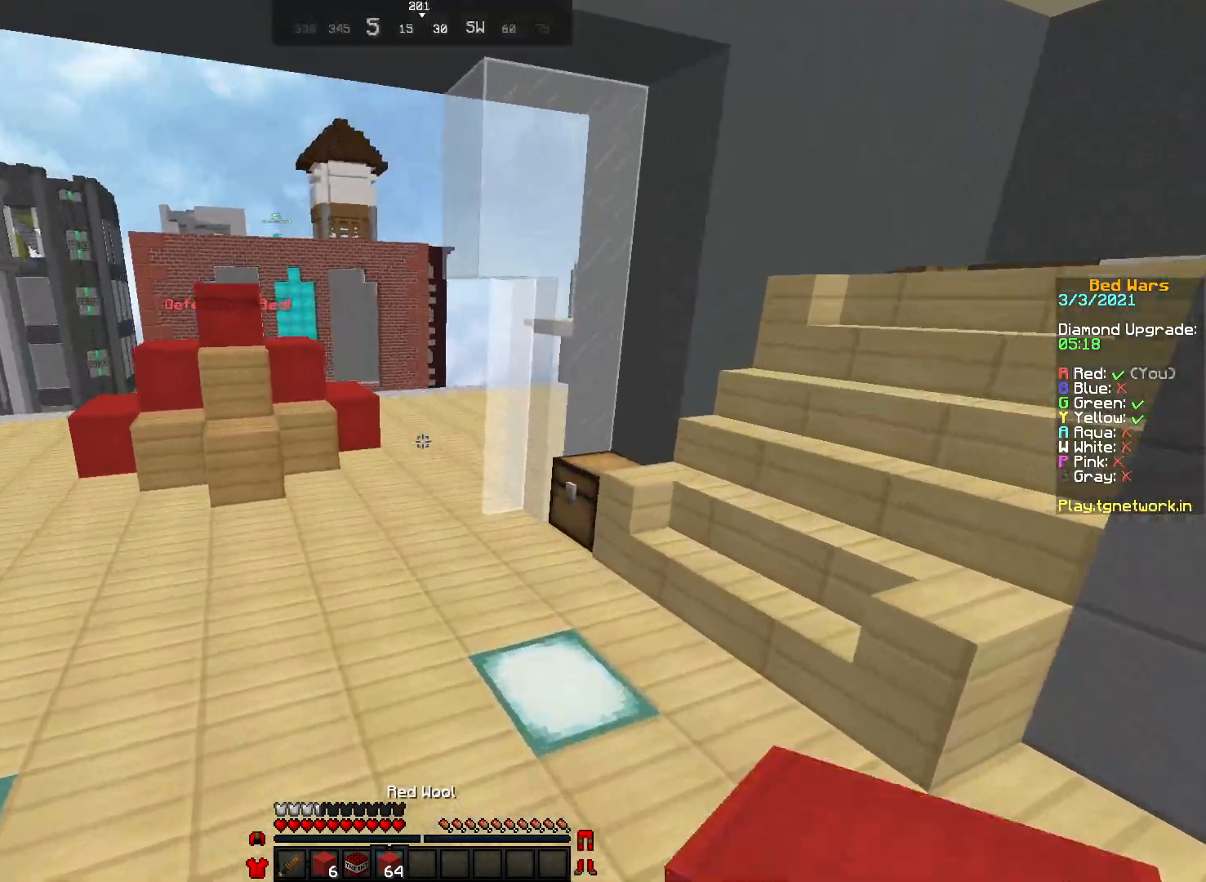
{"keys": ["w"], "mouse": [], "events": [[83, "mouse_left", "up"], [167, "mouse_left", "down"], [267, "mouse_left", "up"], [317, "mouse_left", "down"], [333, "mouse_left", "up"], [350, "mouse_left", "down"], [433, "mouse_left", "up"]]}
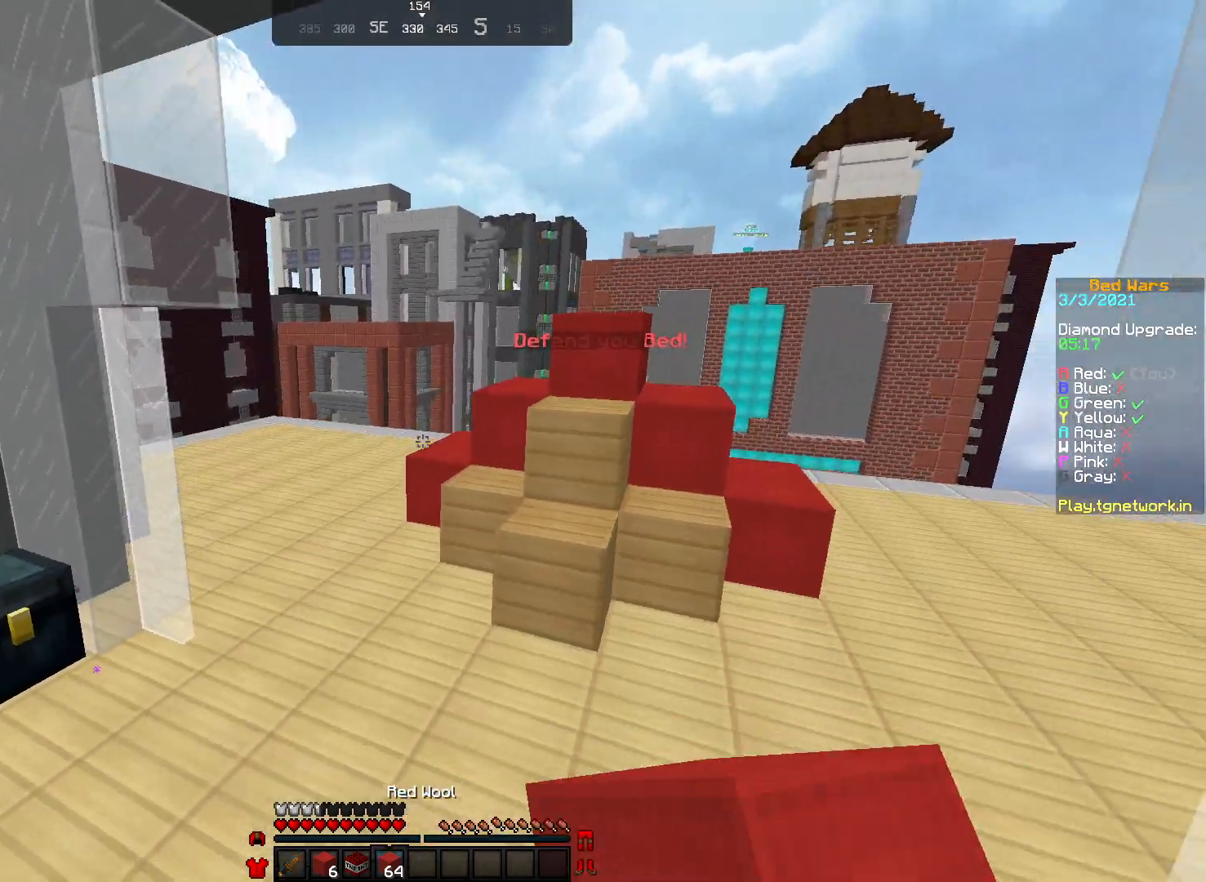
{"keys": ["w"], "mouse": [], "events": [[17, "mouse_left", "down"], [117, "mouse_left", "up"], [217, "mouse_left", "down"], [250, "mouse_left", "up"], [283, "mouse_left", "down"], [317, "mouse_left", "up"], [417, "mouse_left", "down"], [467, "mouse_left", "up"]]}
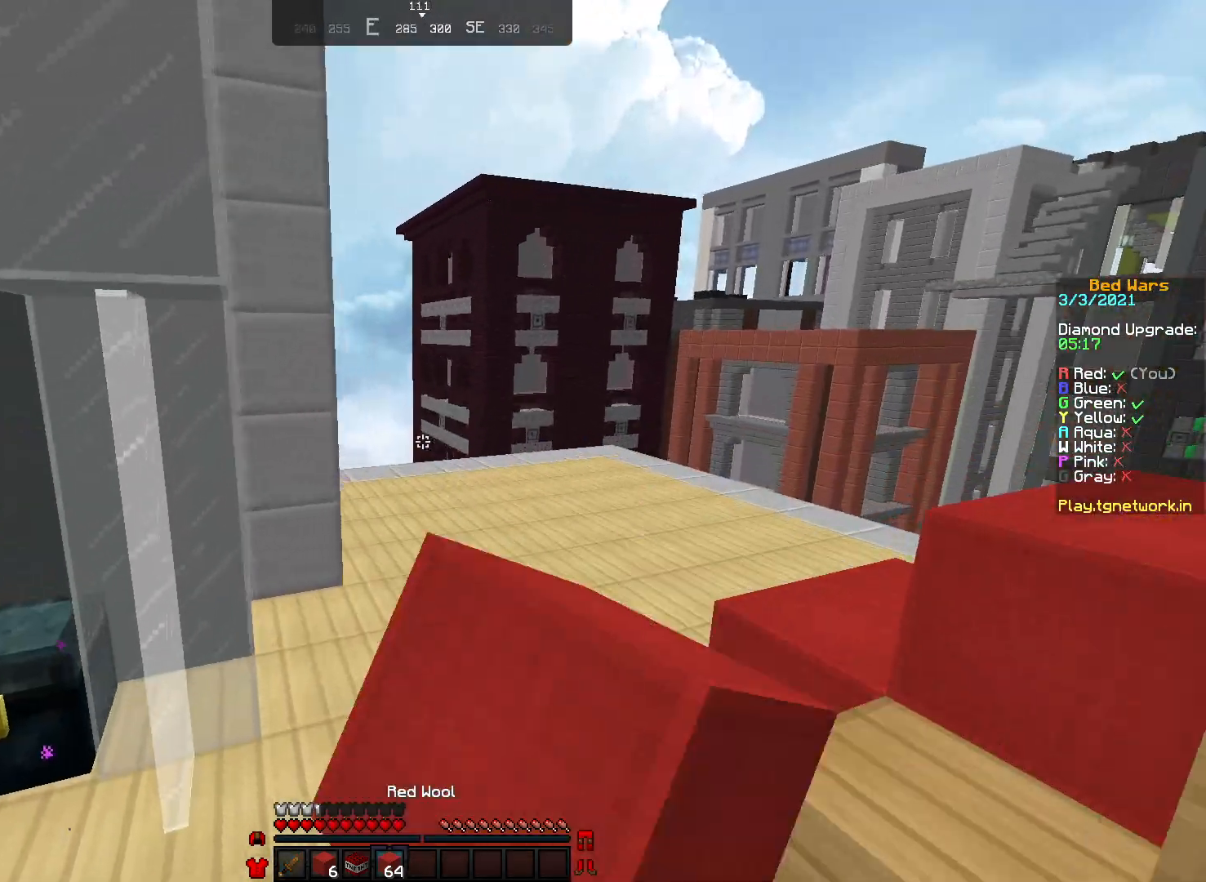
{"keys": ["w"], "mouse": [], "events": [[67, "mouse_left", "down"], [167, "mouse_left", "up"], [367, "mouse_left", "down"], [400, "mouse_left", "up"]]}
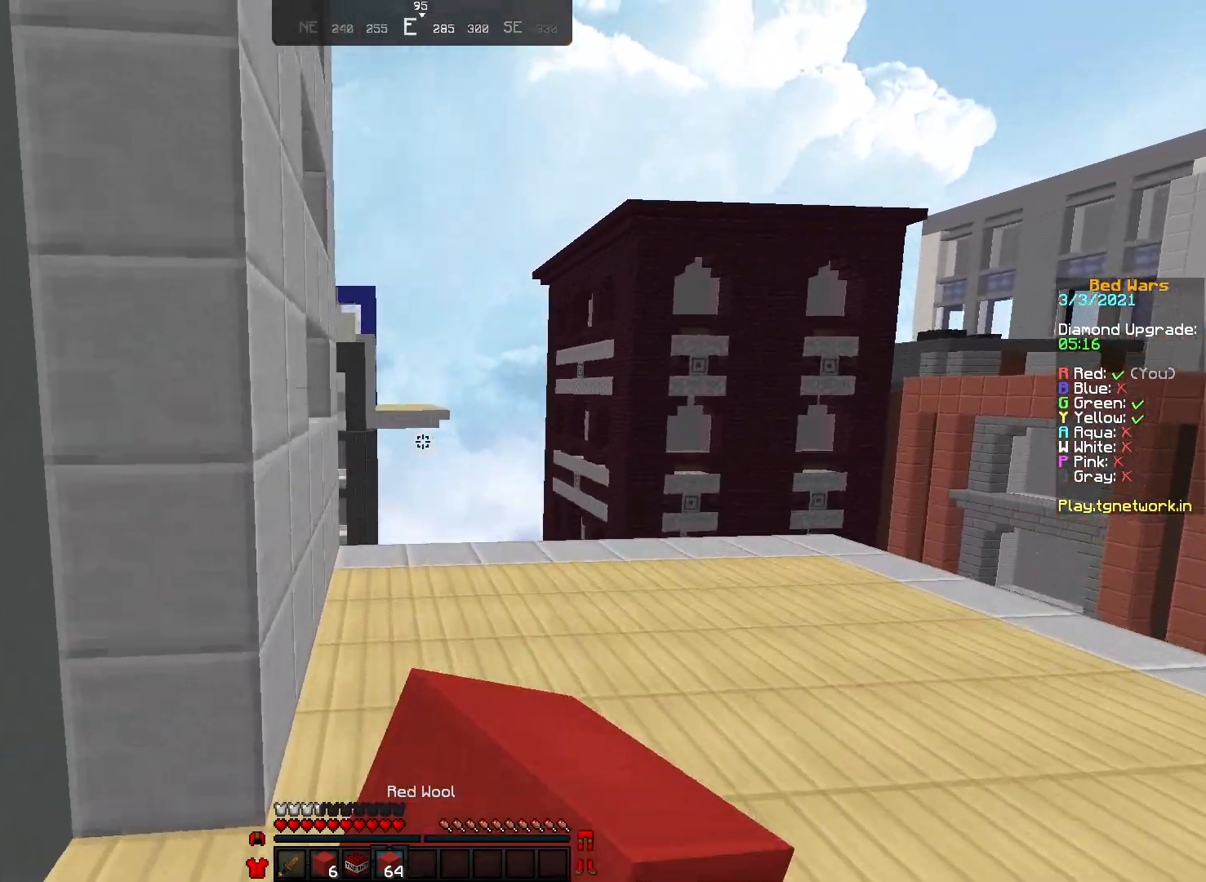
{"keys": [], "mouse": [], "events": [[400, "w", "up"]]}
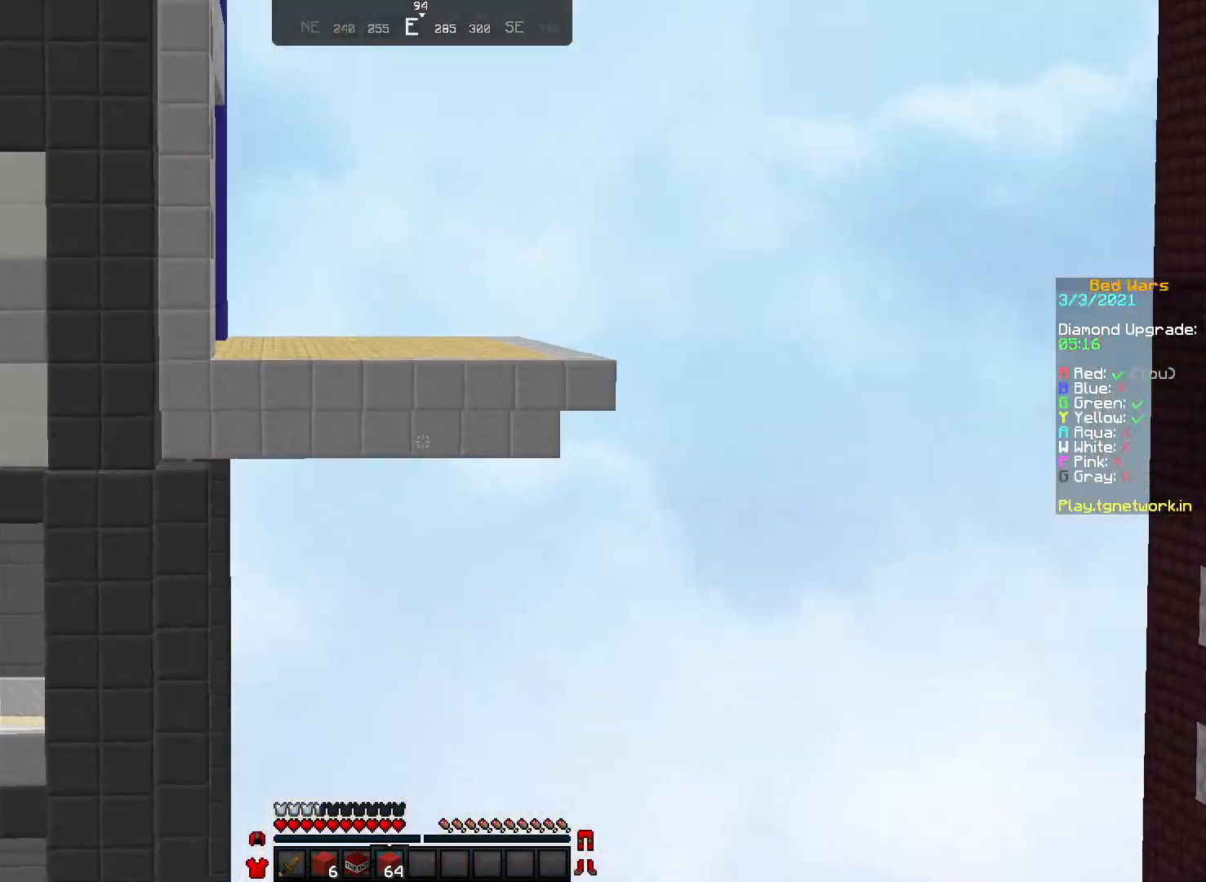
{"keys": ["w"], "mouse": [], "events": [[417, "w", "down"]]}